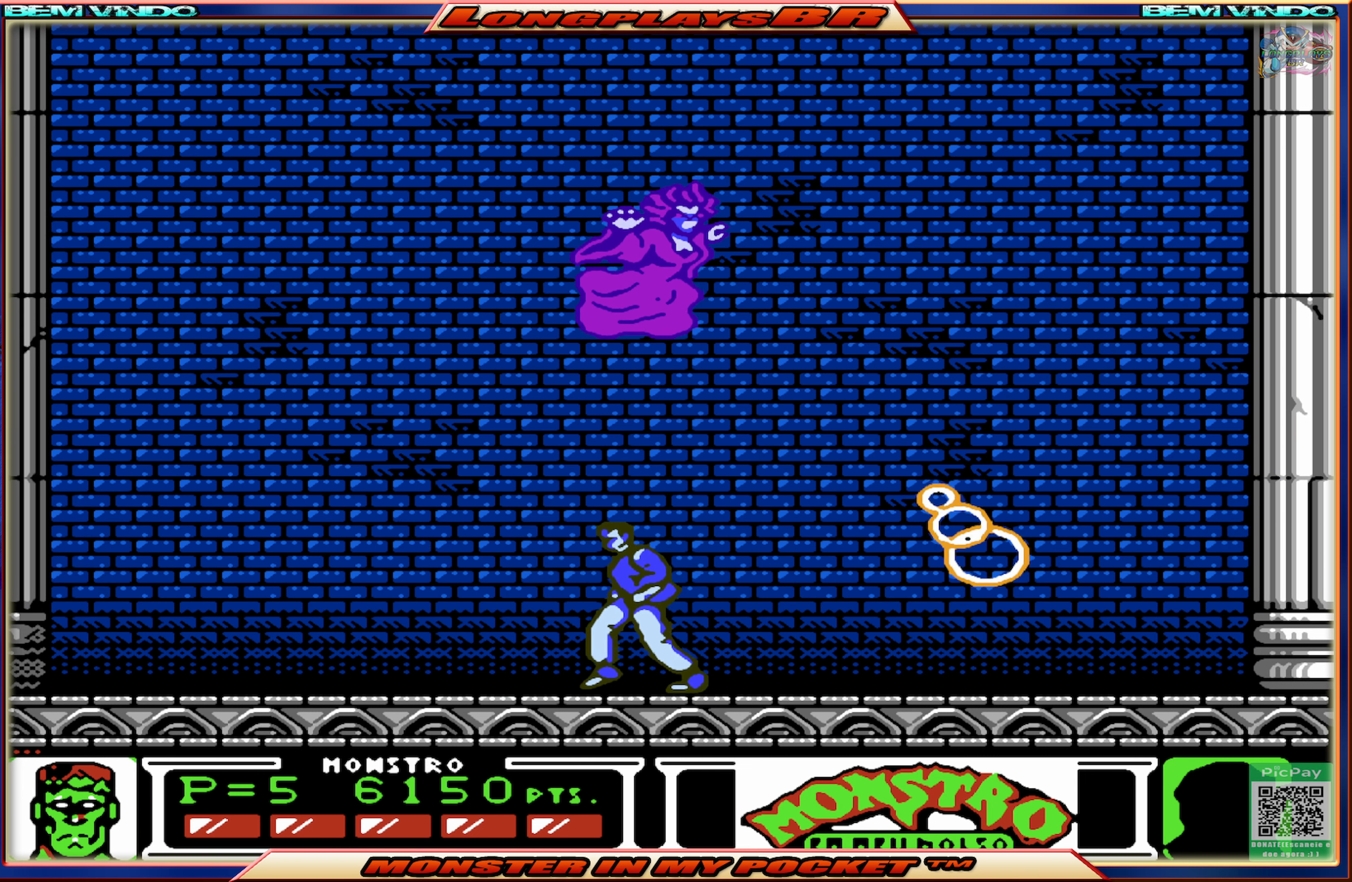
Gameplay with a controller (Xbox layout); each line is a JSON object with the inputs held at the frame after it. "events" lists button and stick changes between this image and that frame as [ms after this image, input, new state], when the widget could be followed in between. Not read: L3 R3 left_stick right_stick.
{"buttons": ["DPAD_RIGHT"], "events": [[450, "DPAD_LEFT", "up"], [483, "DPAD_RIGHT", "down"]]}
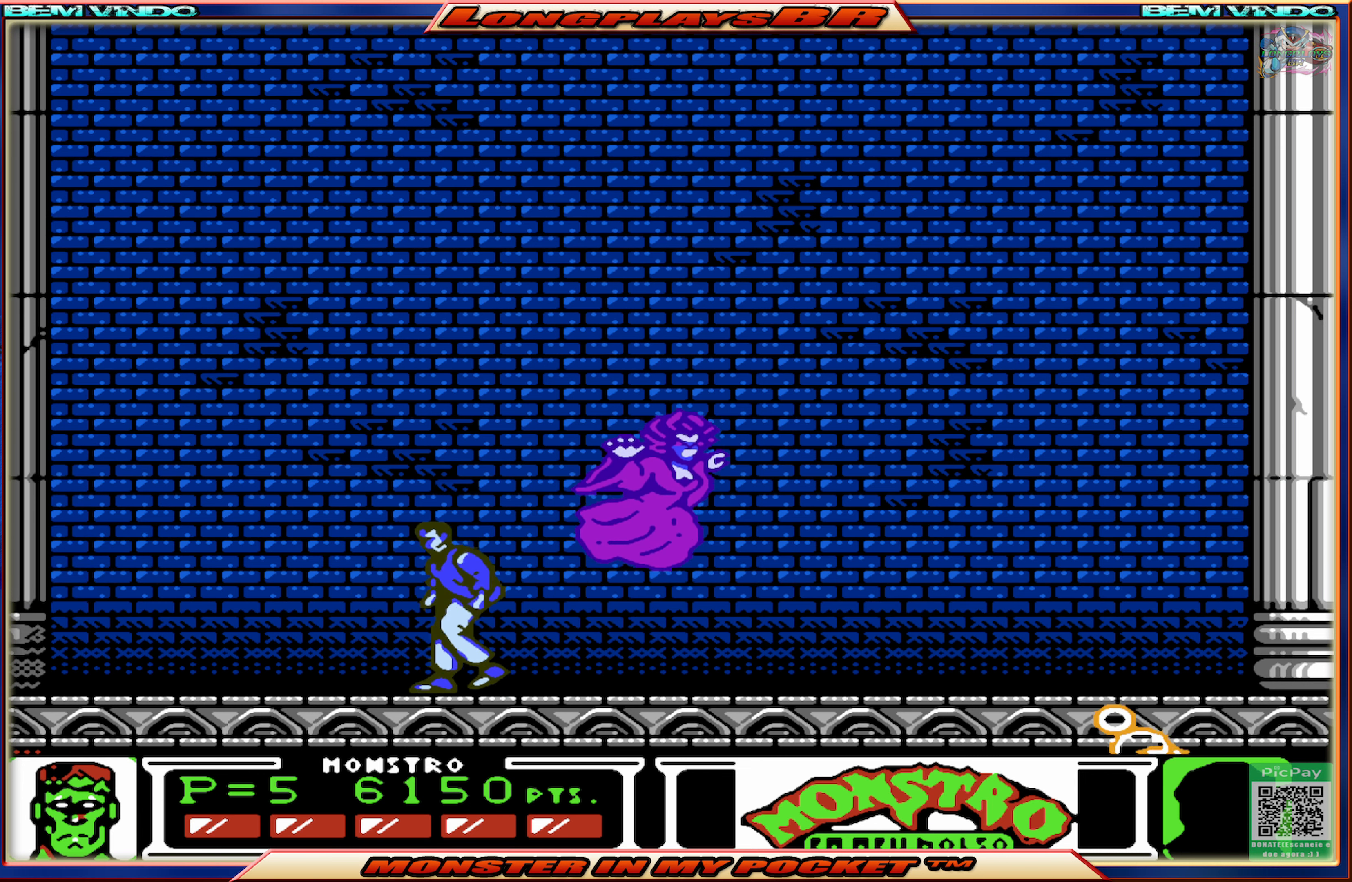
{"buttons": ["X"], "events": [[50, "X", "down"], [83, "DPAD_RIGHT", "up"], [166, "X", "up"], [216, "X", "down"], [283, "X", "up"], [350, "X", "down"], [433, "X", "up"], [500, "X", "down"]]}
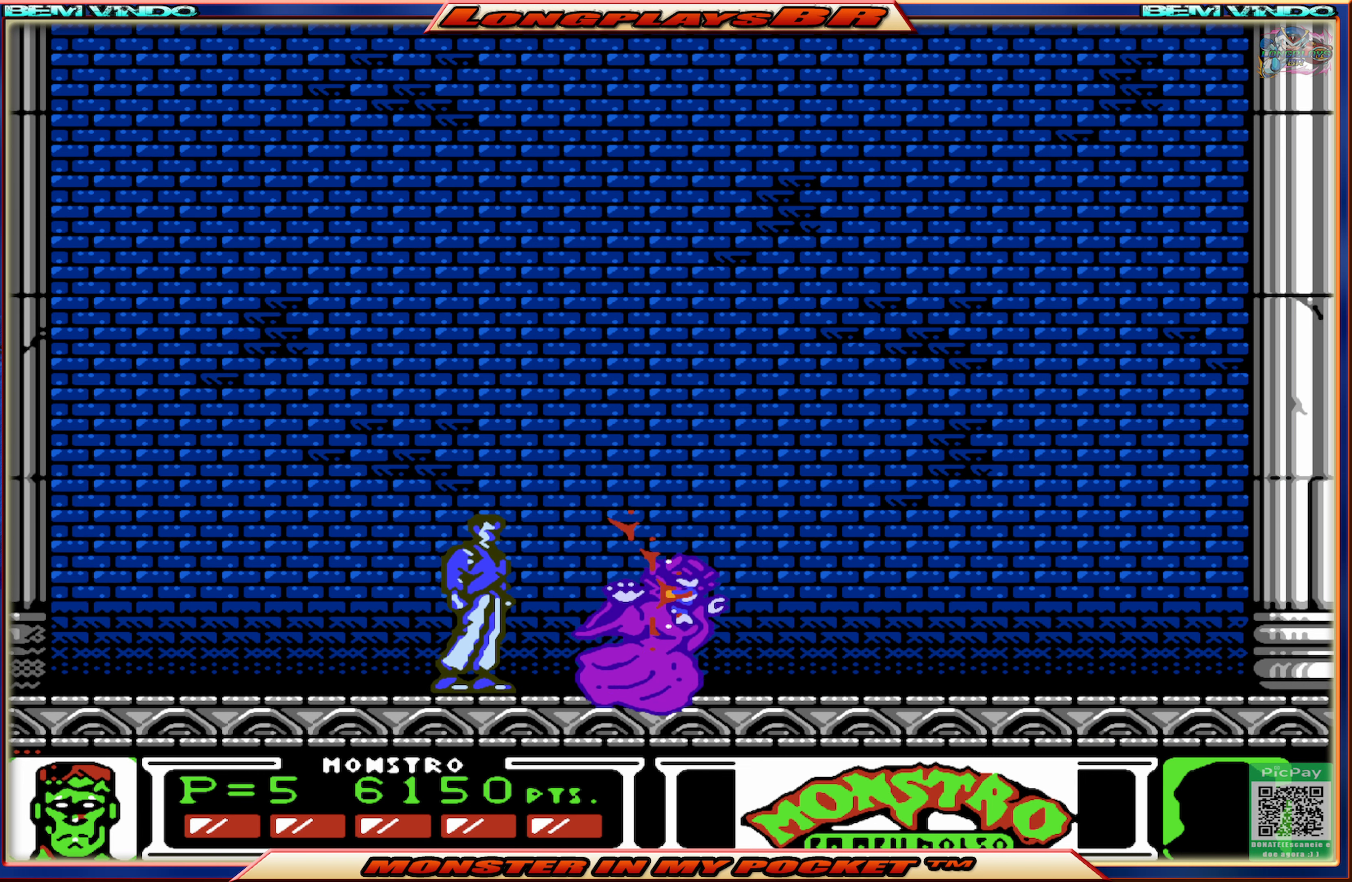
{"buttons": ["X"], "events": [[66, "X", "up"], [133, "X", "down"], [200, "X", "up"], [283, "X", "down"], [366, "X", "up"], [416, "X", "down"]]}
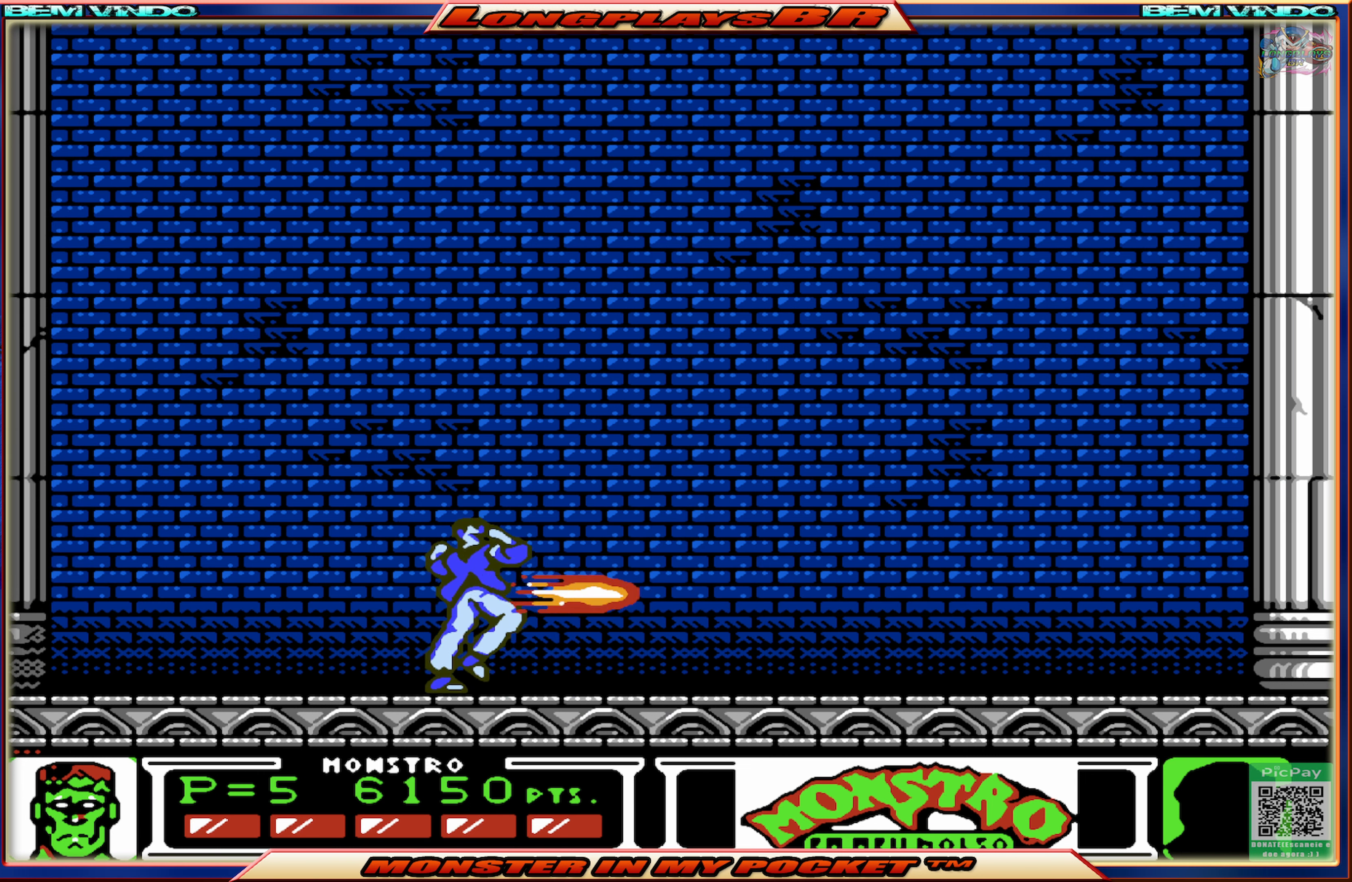
{"buttons": ["DPAD_RIGHT"], "events": [[16, "X", "up"], [200, "DPAD_RIGHT", "down"]]}
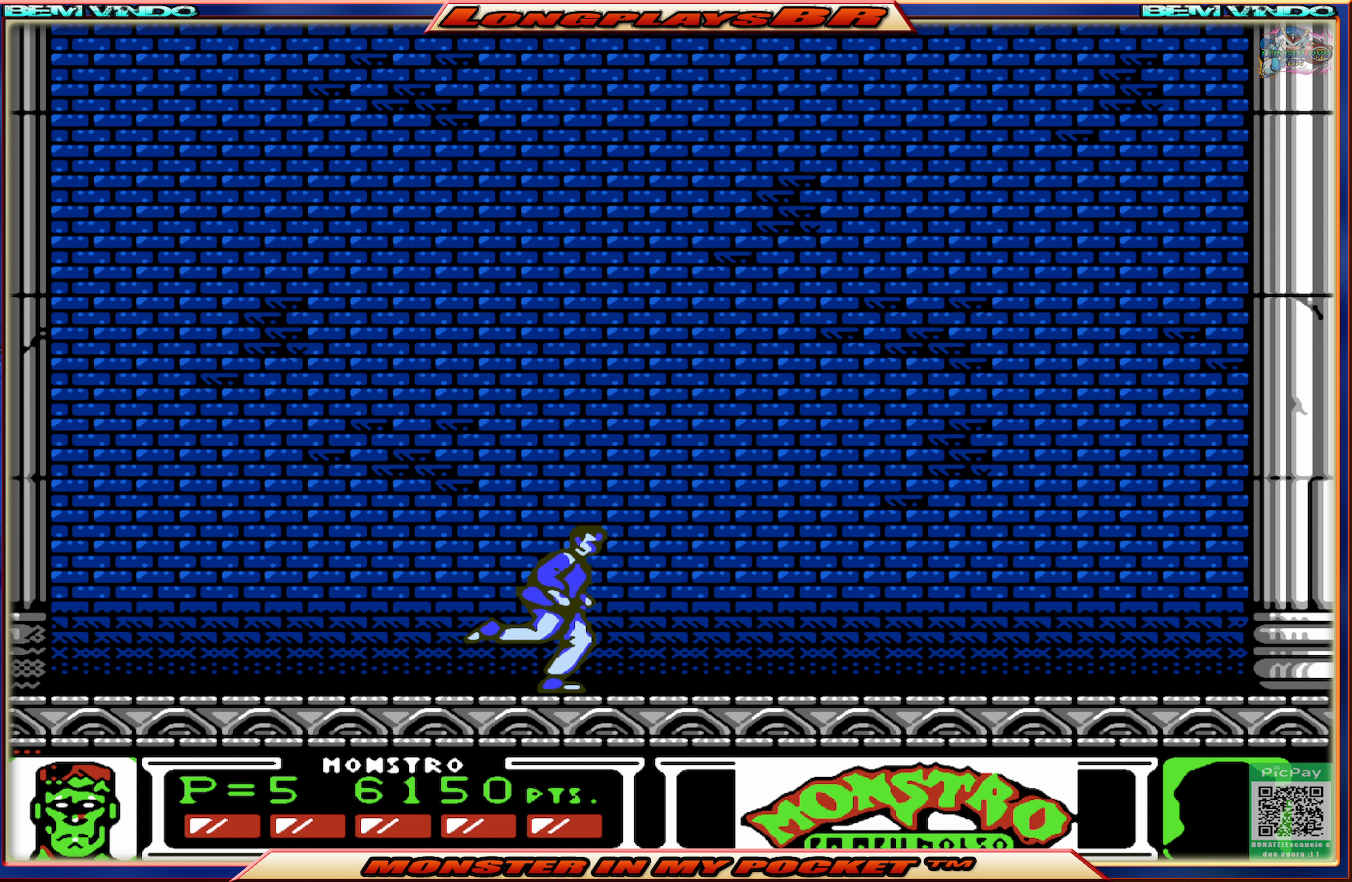
{"buttons": ["DPAD_RIGHT"], "events": []}
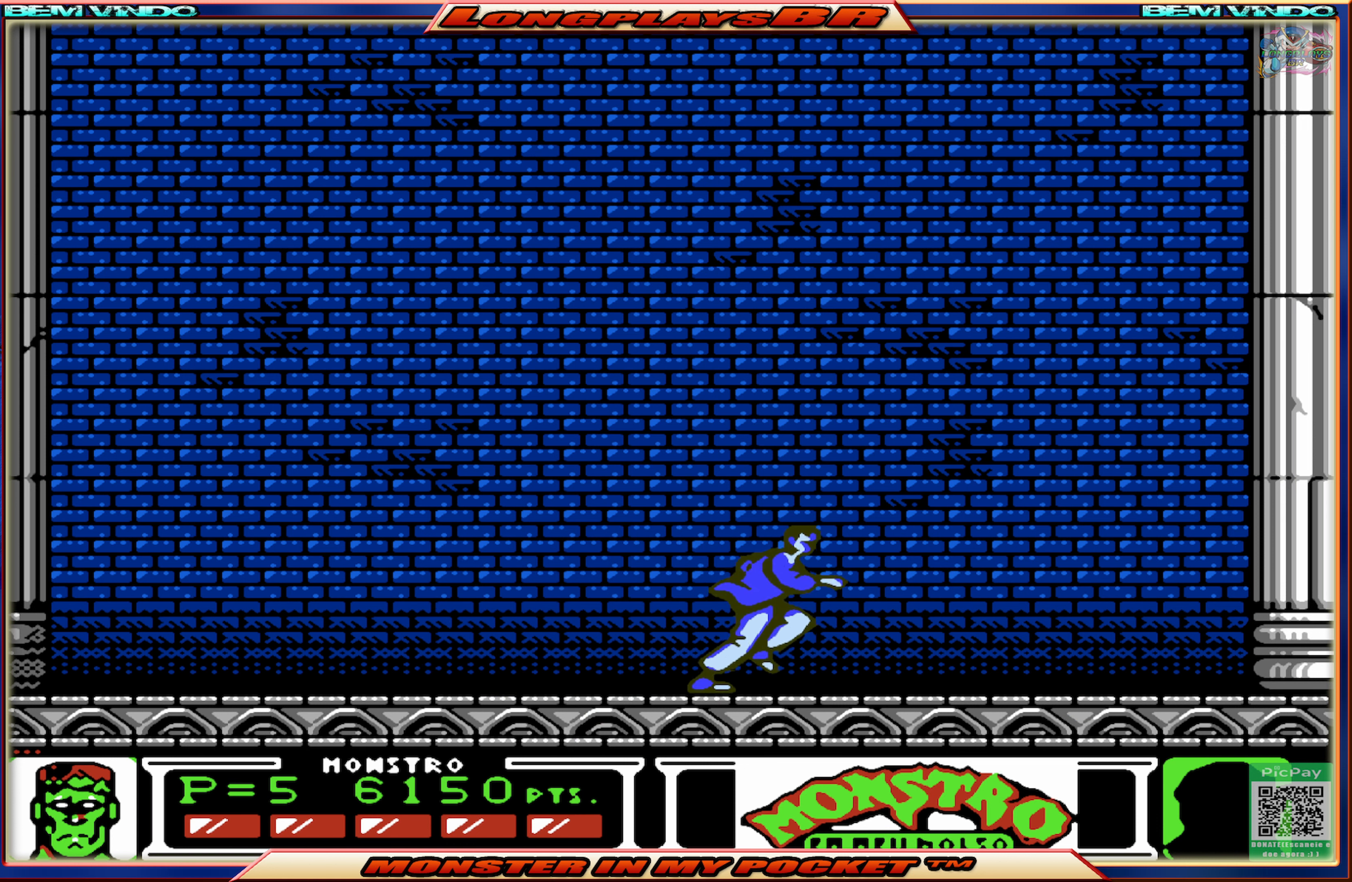
{"buttons": [], "events": [[67, "DPAD_RIGHT", "up"], [200, "DPAD_LEFT", "down"], [383, "DPAD_LEFT", "up"]]}
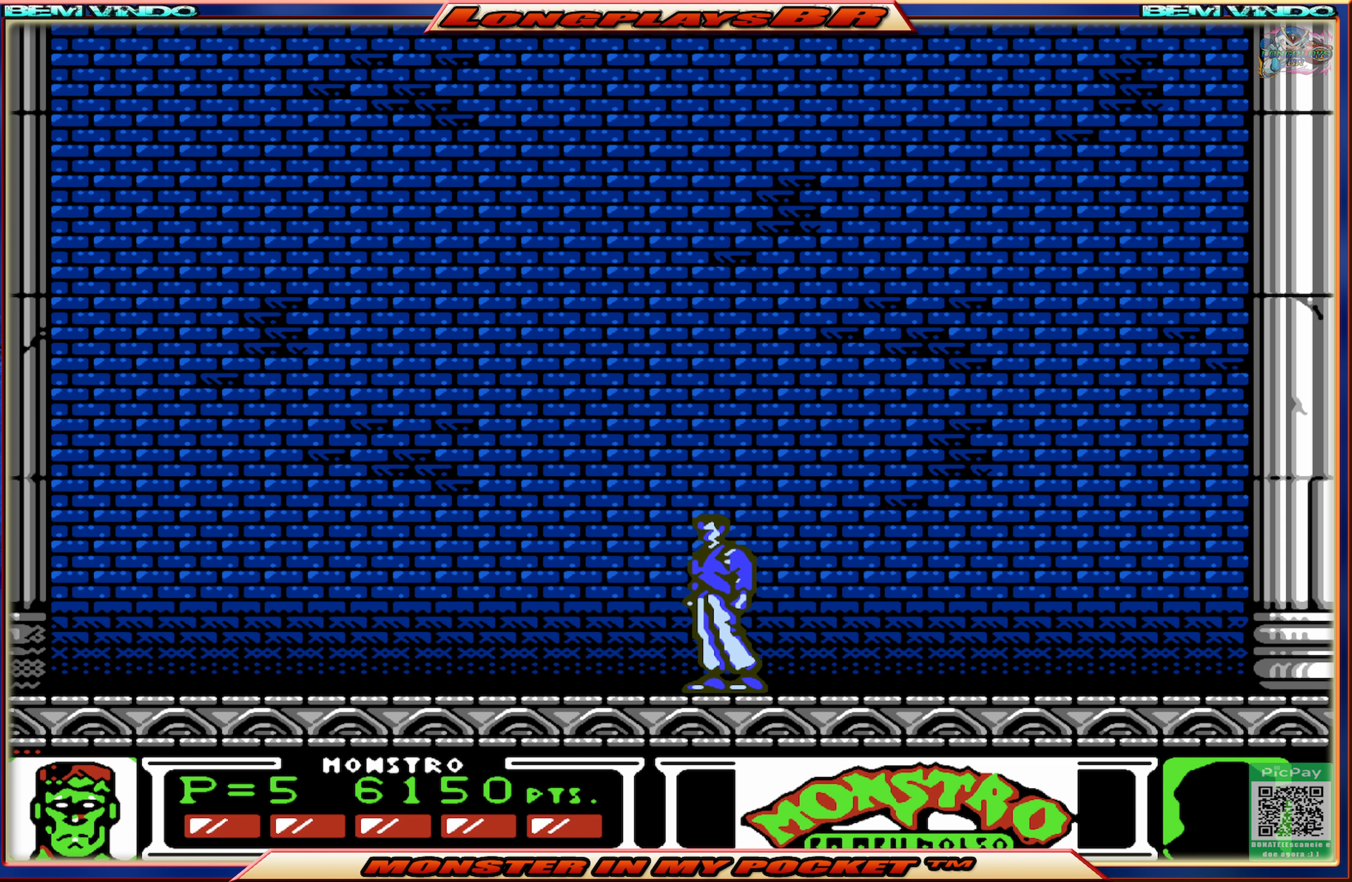
{"buttons": ["DPAD_LEFT"], "events": [[33, "DPAD_RIGHT", "down"], [167, "DPAD_RIGHT", "up"], [400, "DPAD_LEFT", "down"]]}
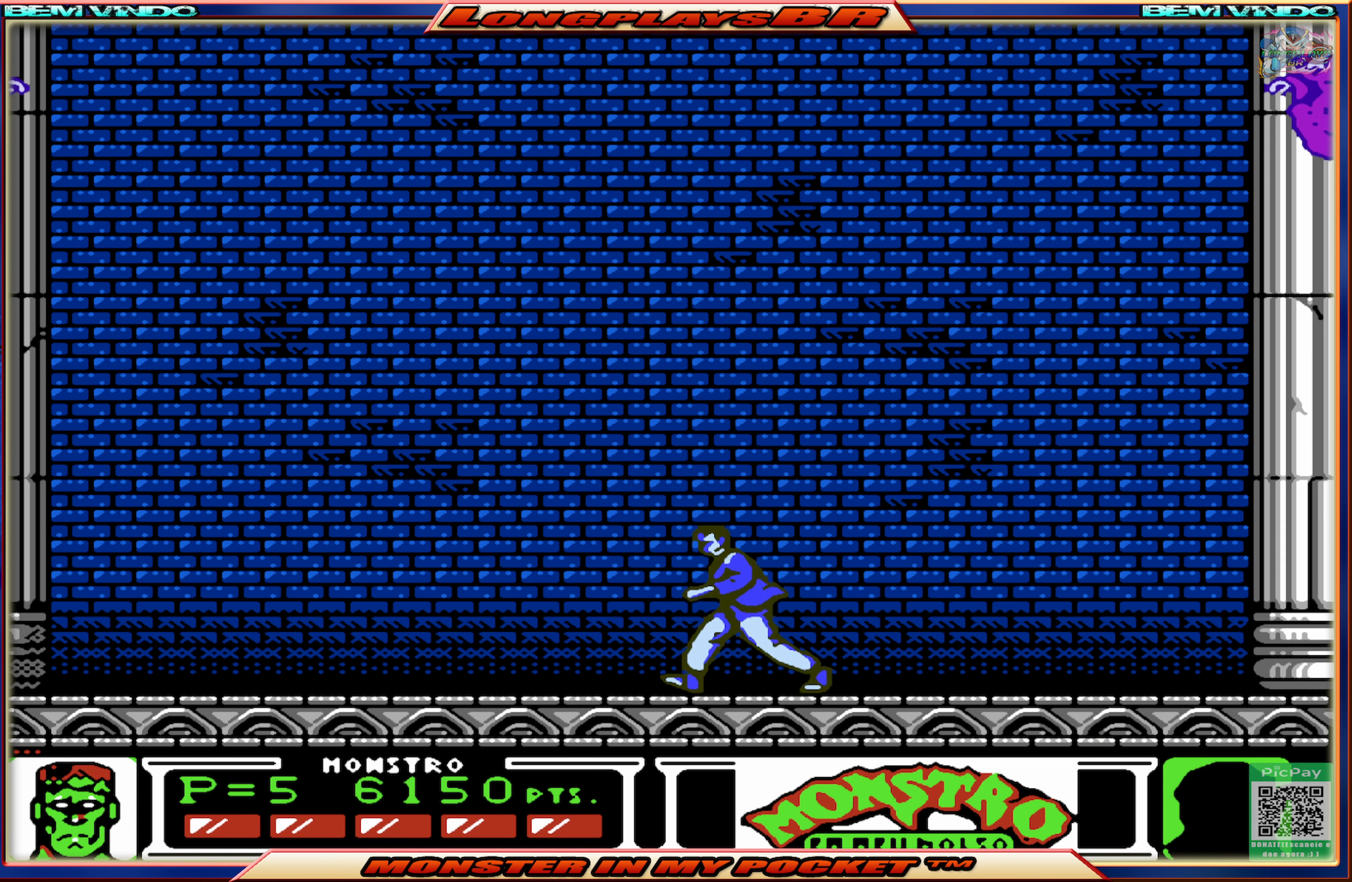
{"buttons": ["DPAD_RIGHT"], "events": [[33, "DPAD_LEFT", "up"], [183, "DPAD_RIGHT", "down"], [333, "DPAD_RIGHT", "up"], [433, "DPAD_RIGHT", "down"]]}
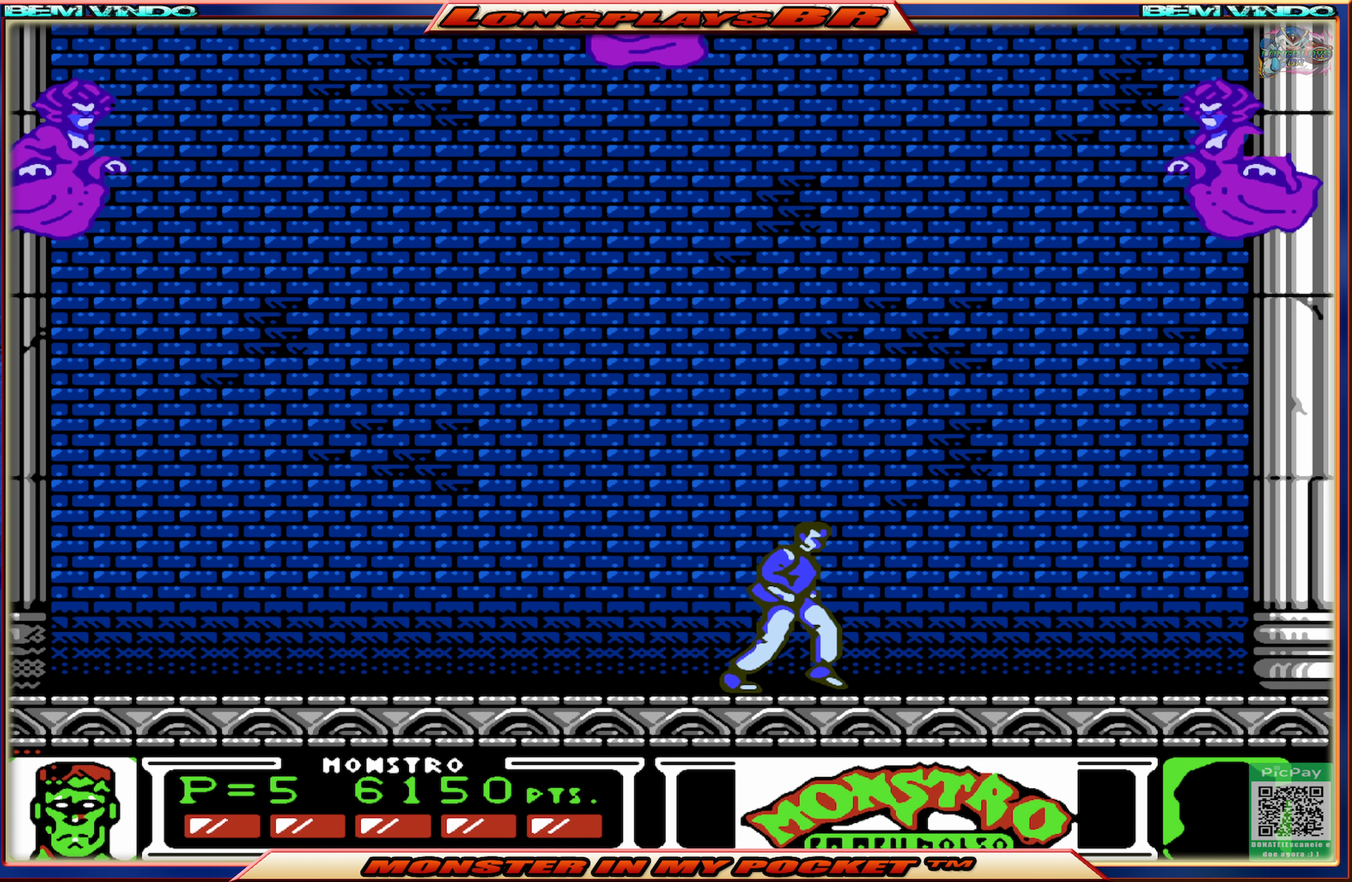
{"buttons": ["A"], "events": [[150, "A", "down"], [150, "DPAD_RIGHT", "up"], [350, "A", "up"], [383, "A", "down"]]}
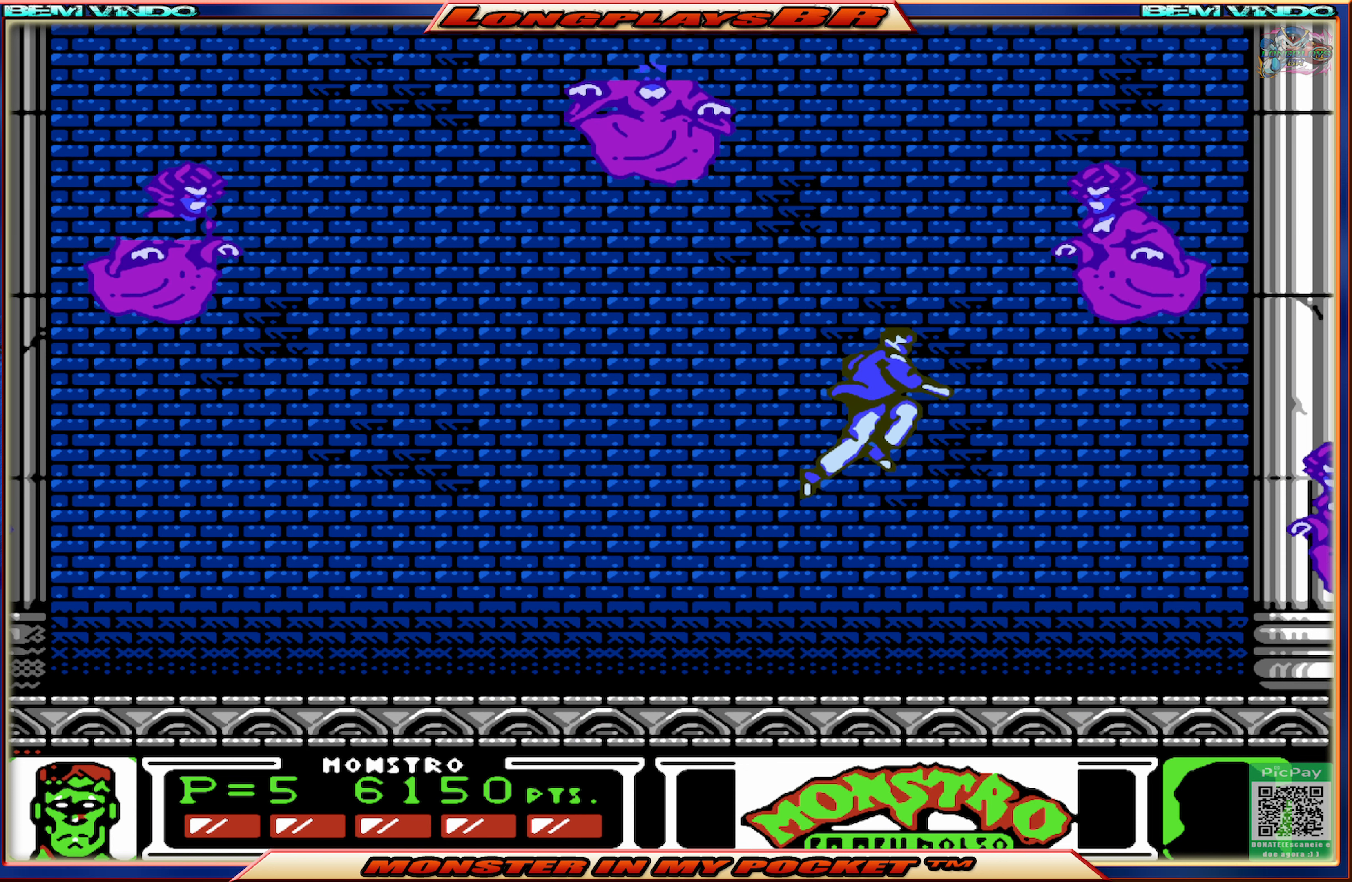
{"buttons": [], "events": [[83, "A", "up"], [167, "DPAD_RIGHT", "down"], [167, "X", "down"], [233, "DPAD_RIGHT", "up"], [267, "X", "up"], [317, "X", "down"], [433, "X", "up"]]}
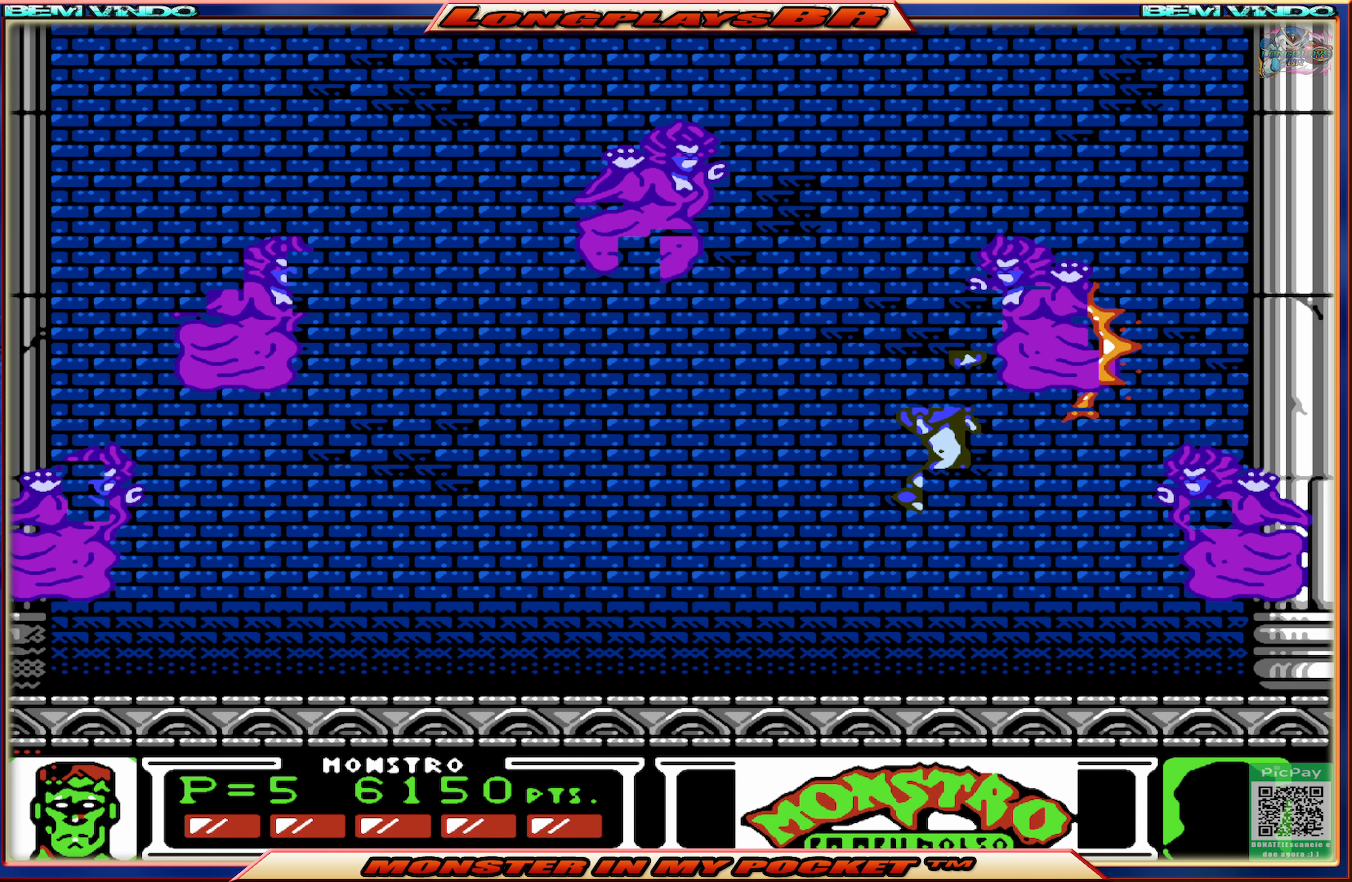
{"buttons": ["X", "DPAD_RIGHT"], "events": [[200, "DPAD_RIGHT", "down"], [450, "X", "down"]]}
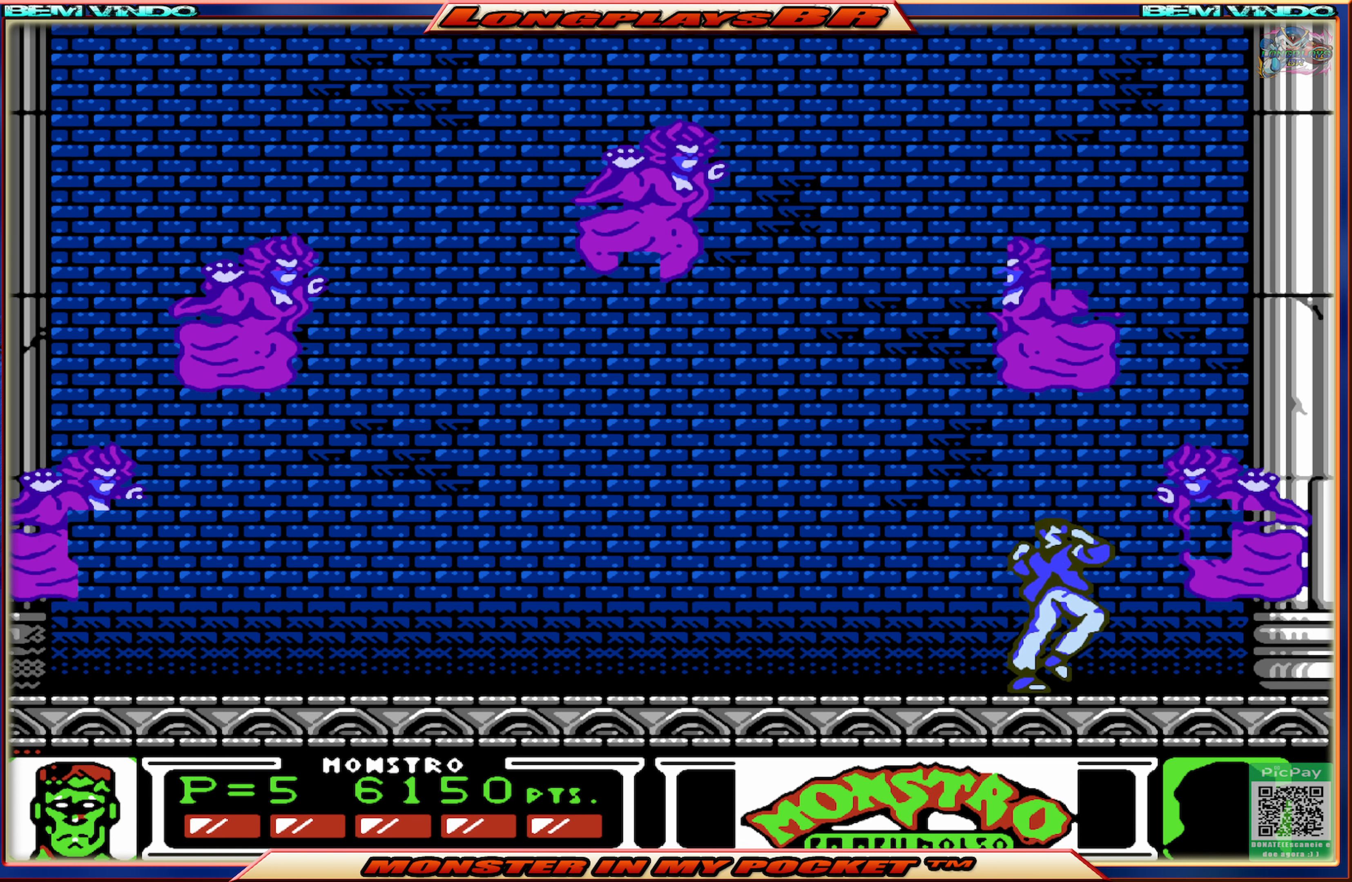
{"buttons": ["DPAD_LEFT"], "events": [[67, "X", "up"], [83, "DPAD_RIGHT", "up"], [133, "X", "down"], [233, "X", "up"], [267, "DPAD_LEFT", "down"]]}
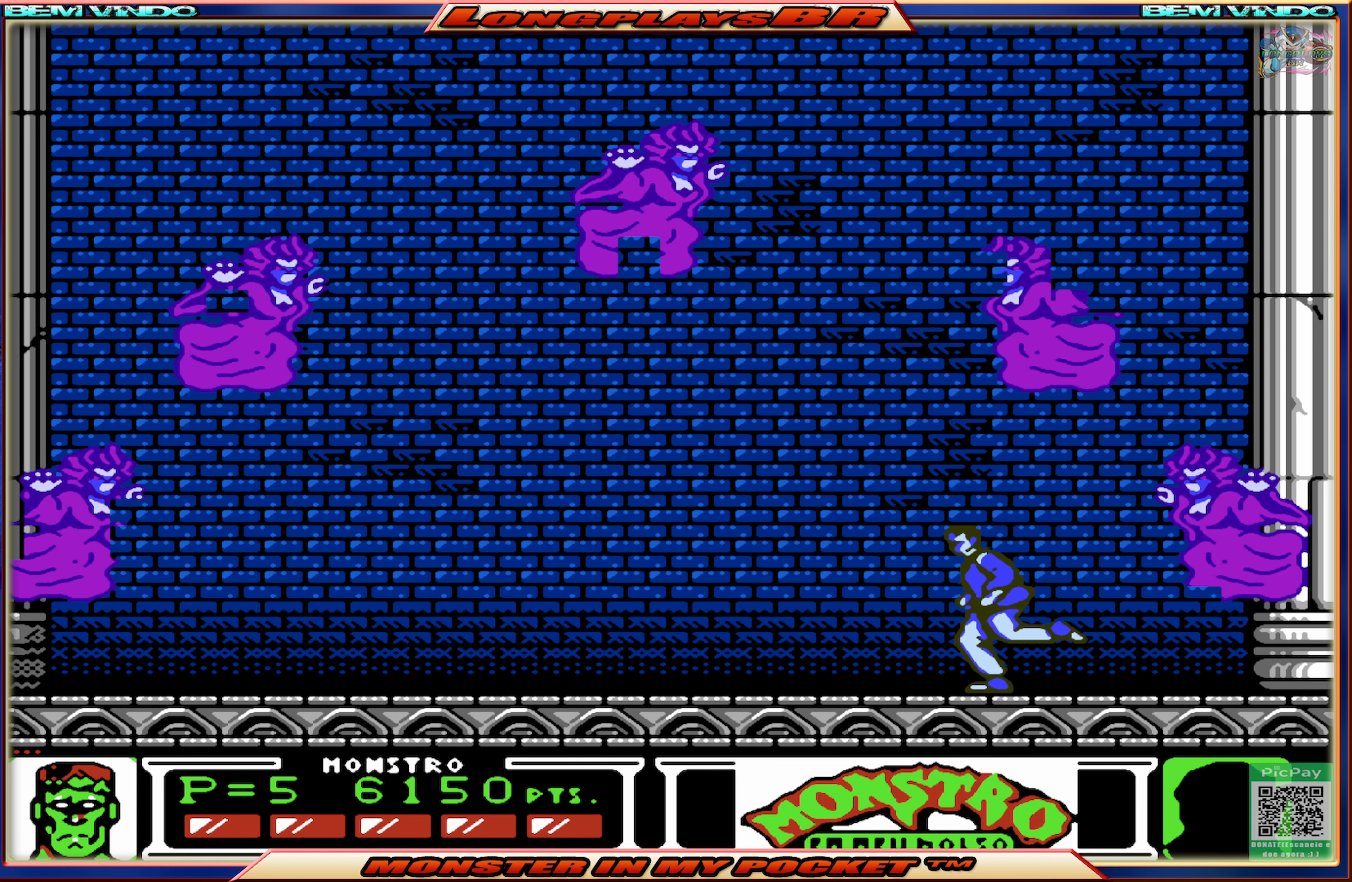
{"buttons": [], "events": [[350, "DPAD_LEFT", "up"]]}
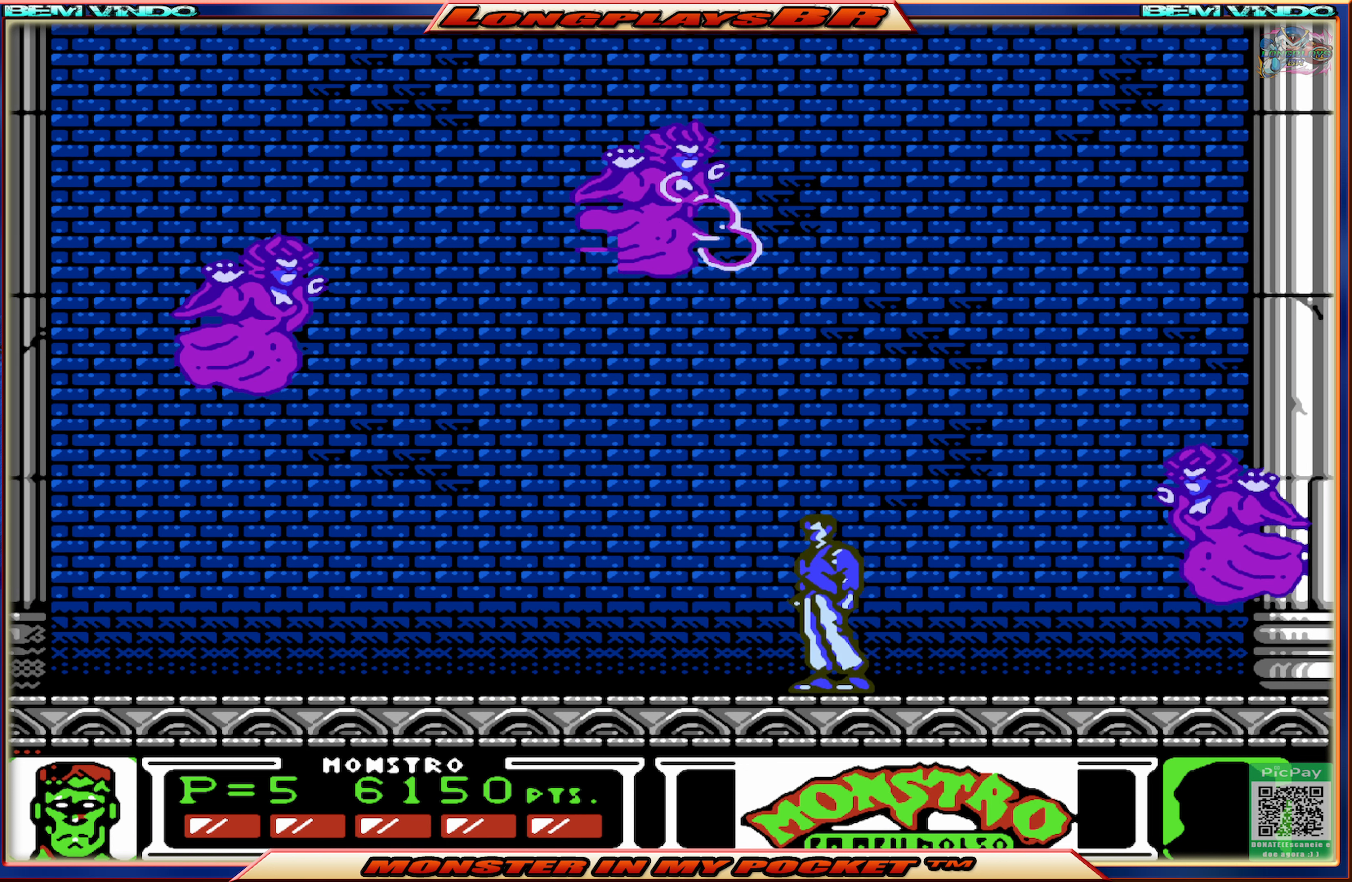
{"buttons": [], "events": [[83, "DPAD_LEFT", "down"], [417, "DPAD_LEFT", "up"]]}
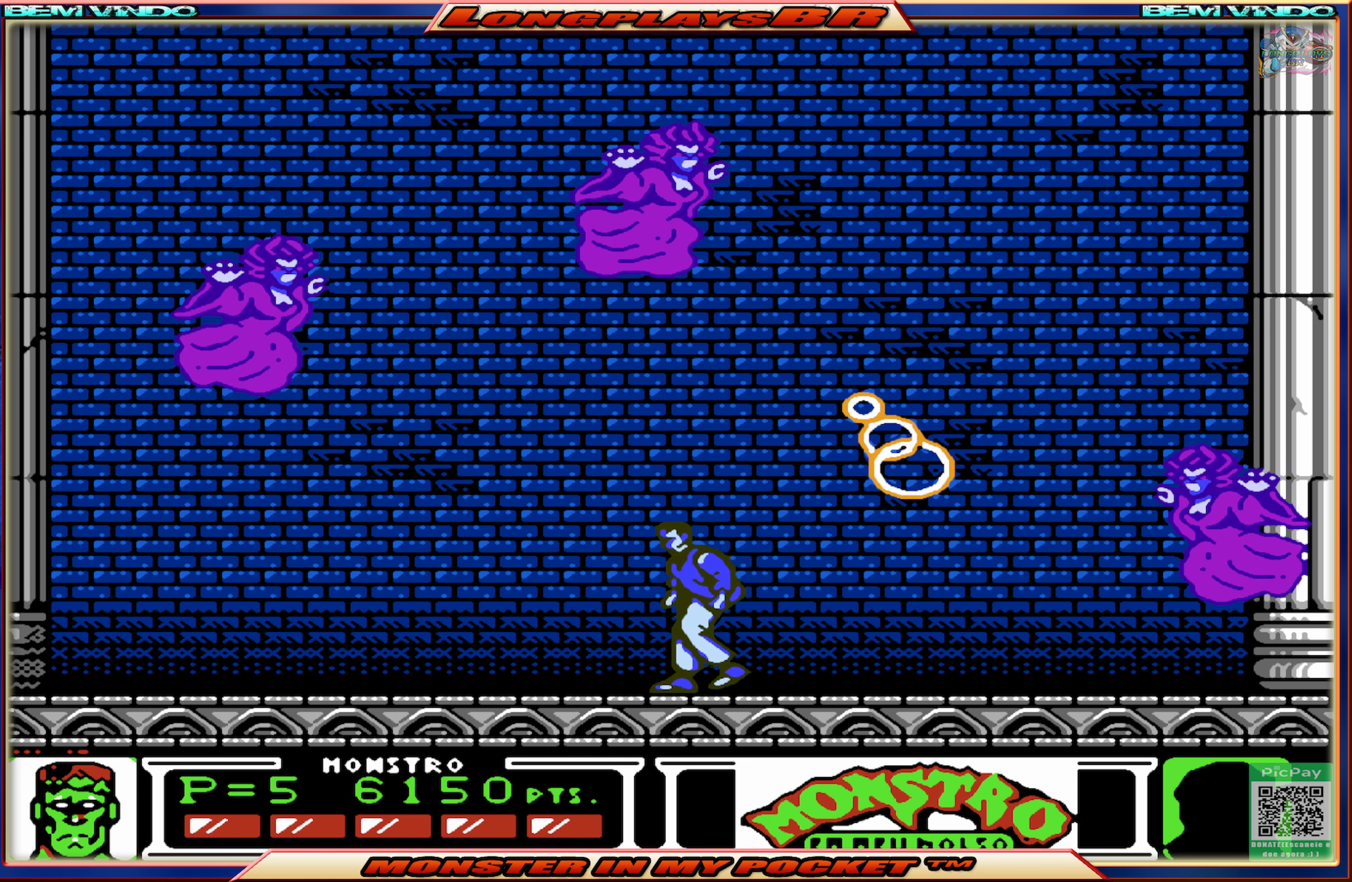
{"buttons": ["DPAD_LEFT"], "events": [[34, "DPAD_LEFT", "down"]]}
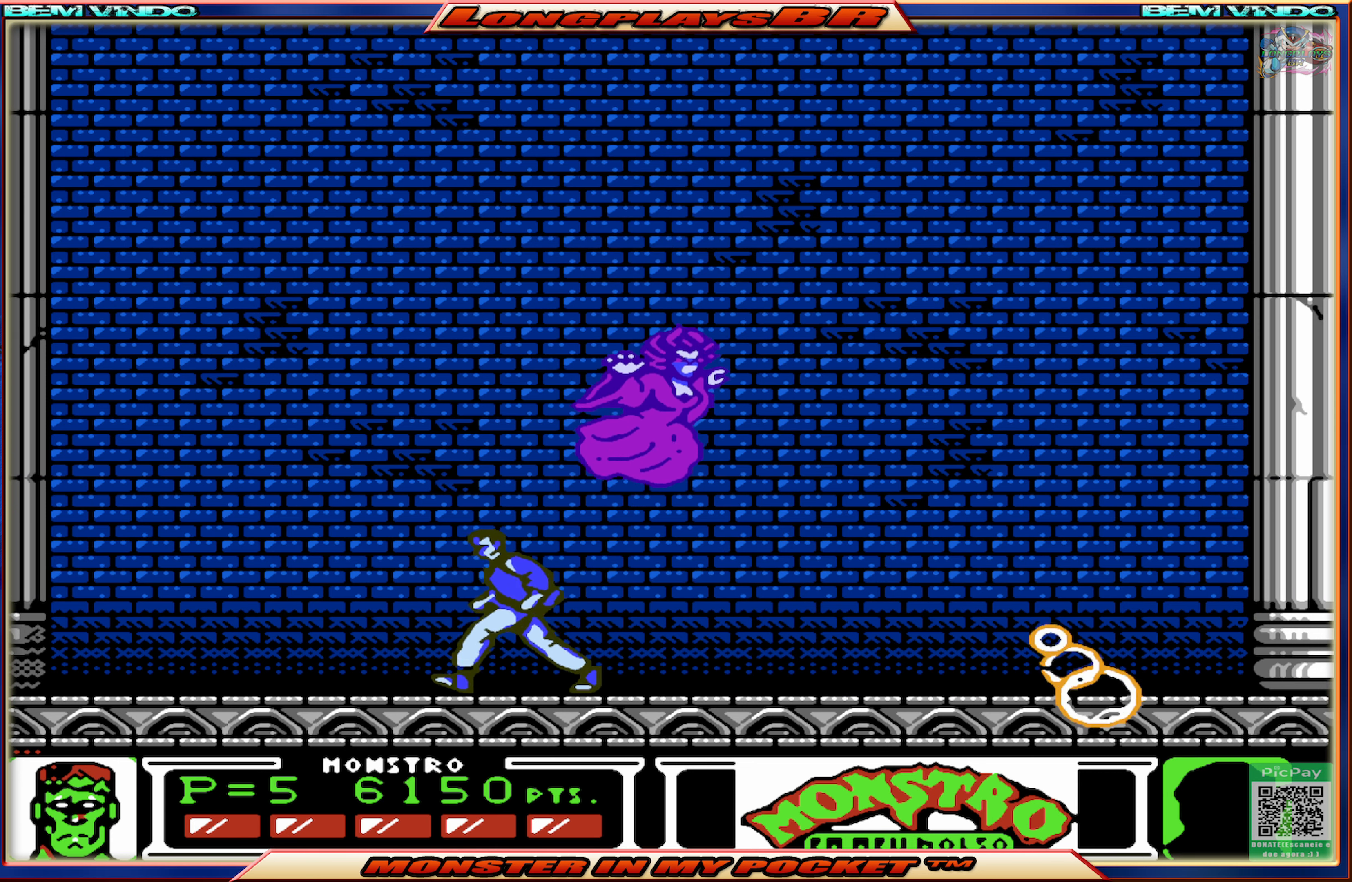
{"buttons": ["X"], "events": [[167, "DPAD_LEFT", "up"], [167, "DPAD_RIGHT", "down"], [200, "X", "down"], [267, "DPAD_RIGHT", "up"], [300, "X", "up"], [367, "X", "down"], [450, "X", "up"], [500, "X", "down"]]}
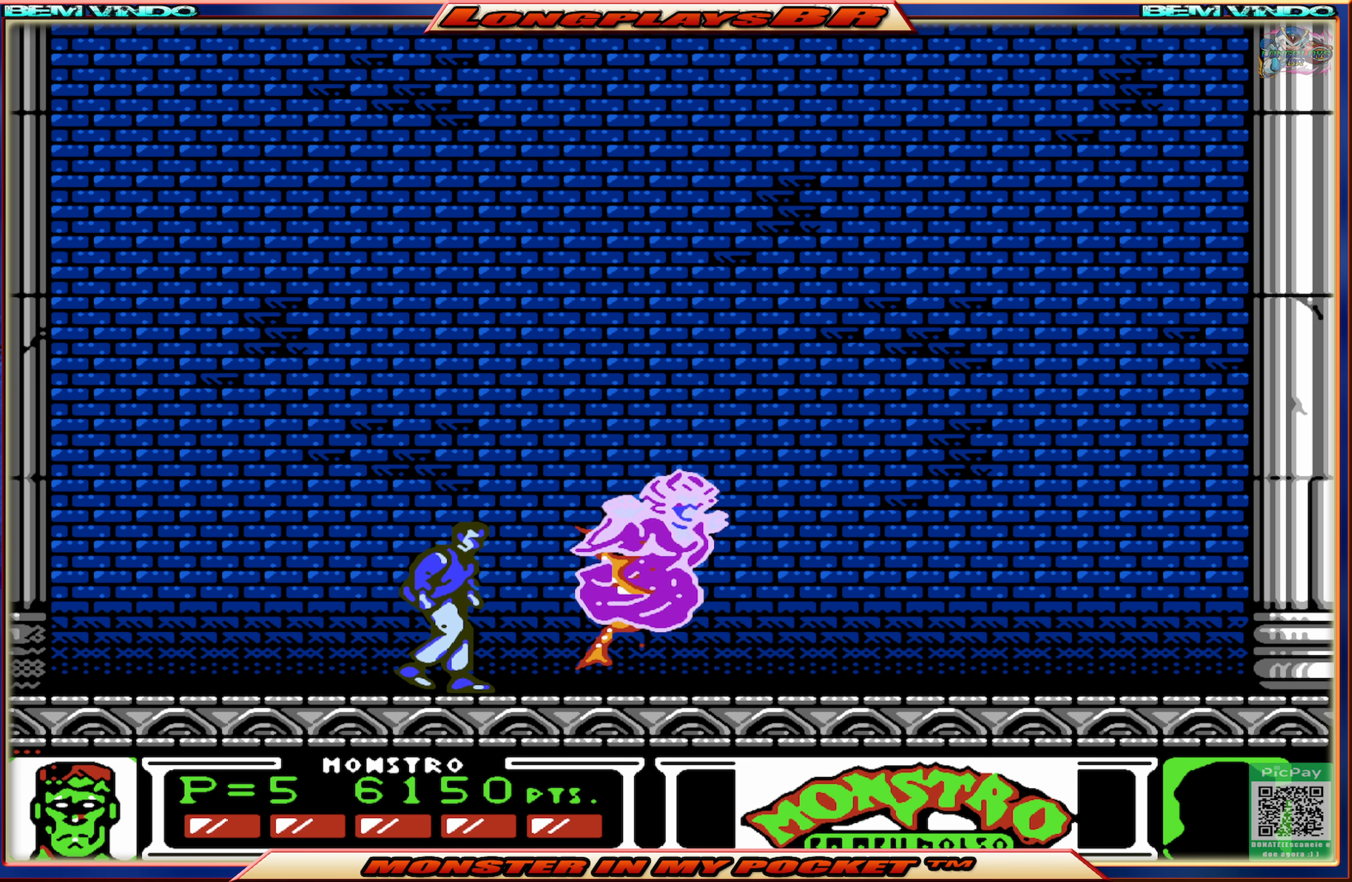
{"buttons": ["X"], "events": [[100, "X", "up"], [150, "X", "down"], [250, "X", "up"], [267, "X", "down"], [384, "X", "up"], [434, "X", "down"]]}
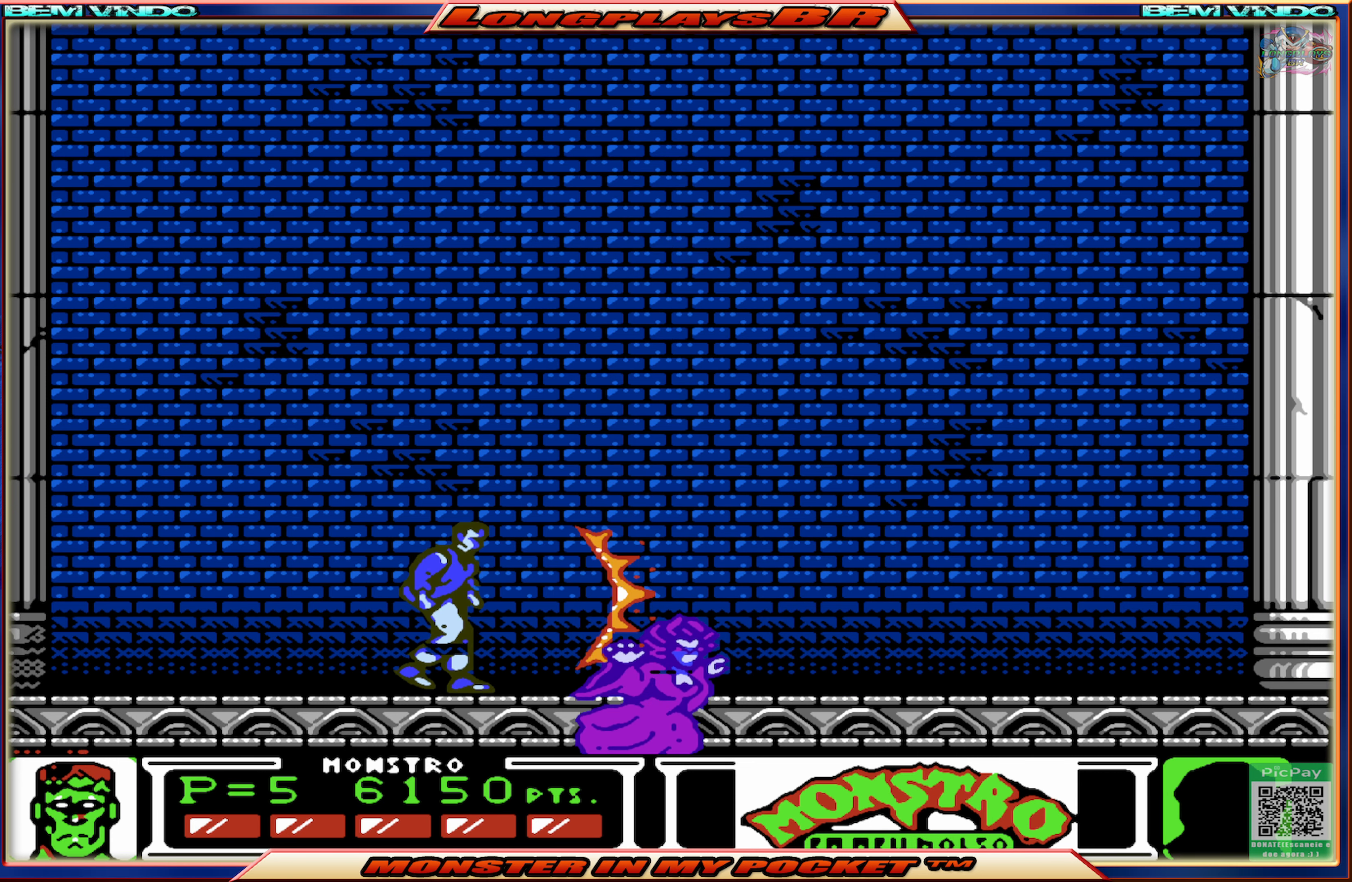
{"buttons": ["DPAD_RIGHT"], "events": [[17, "X", "up"], [84, "X", "down"], [184, "X", "up"], [217, "X", "down"], [300, "X", "up"], [384, "DPAD_RIGHT", "down"]]}
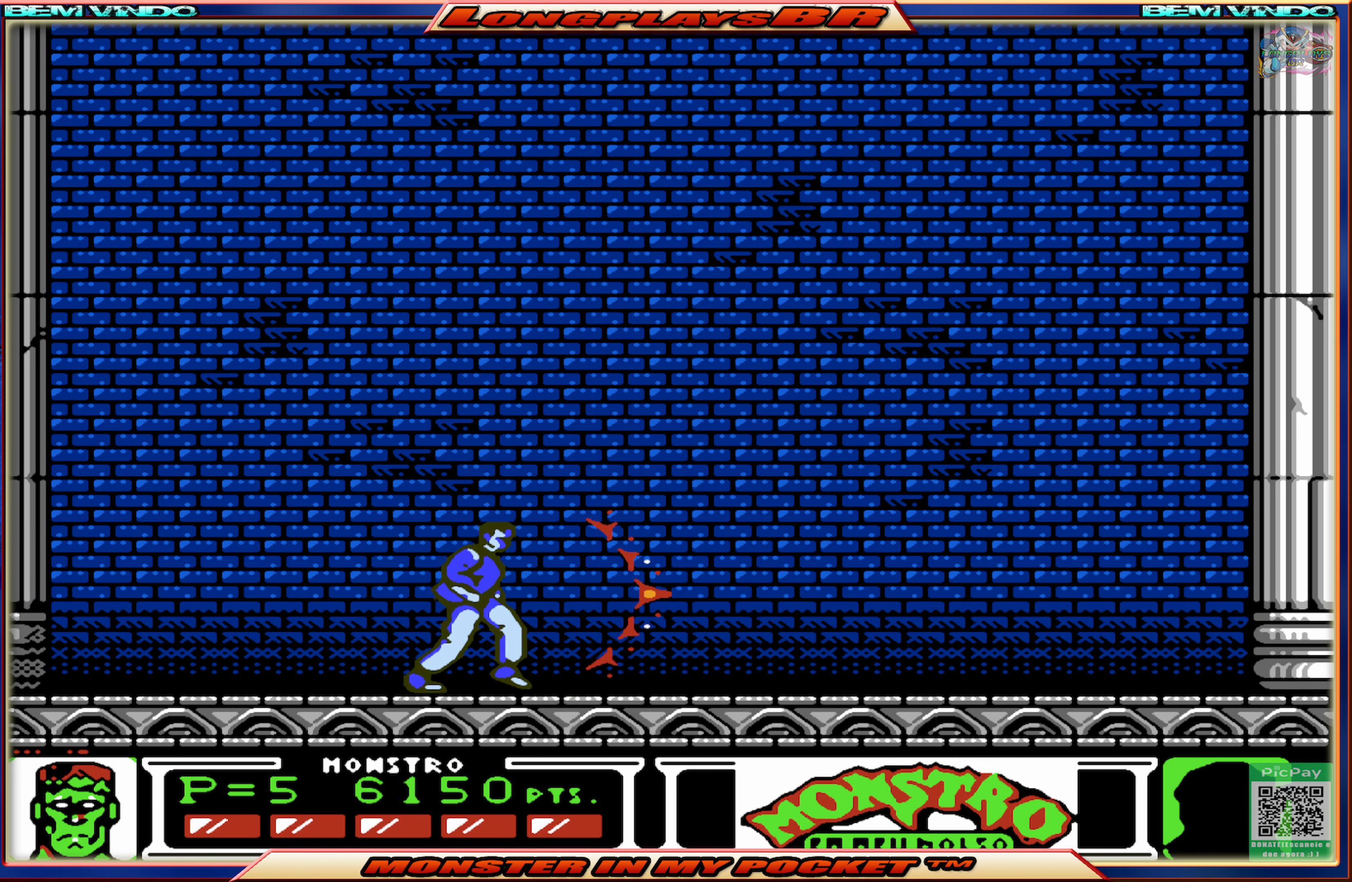
{"buttons": ["DPAD_RIGHT"], "events": []}
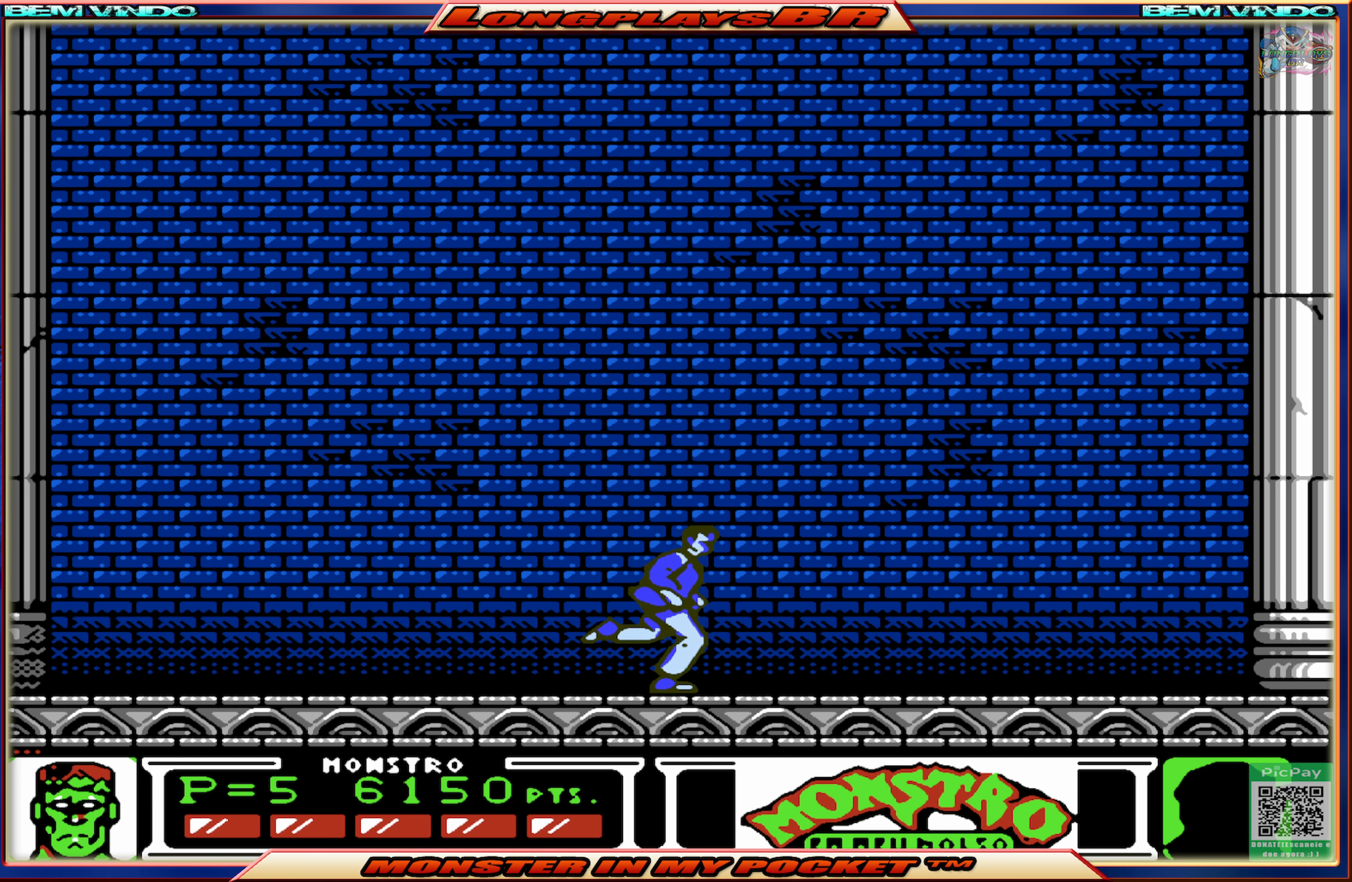
{"buttons": ["DPAD_LEFT"], "events": [[334, "DPAD_RIGHT", "up"], [434, "DPAD_LEFT", "down"]]}
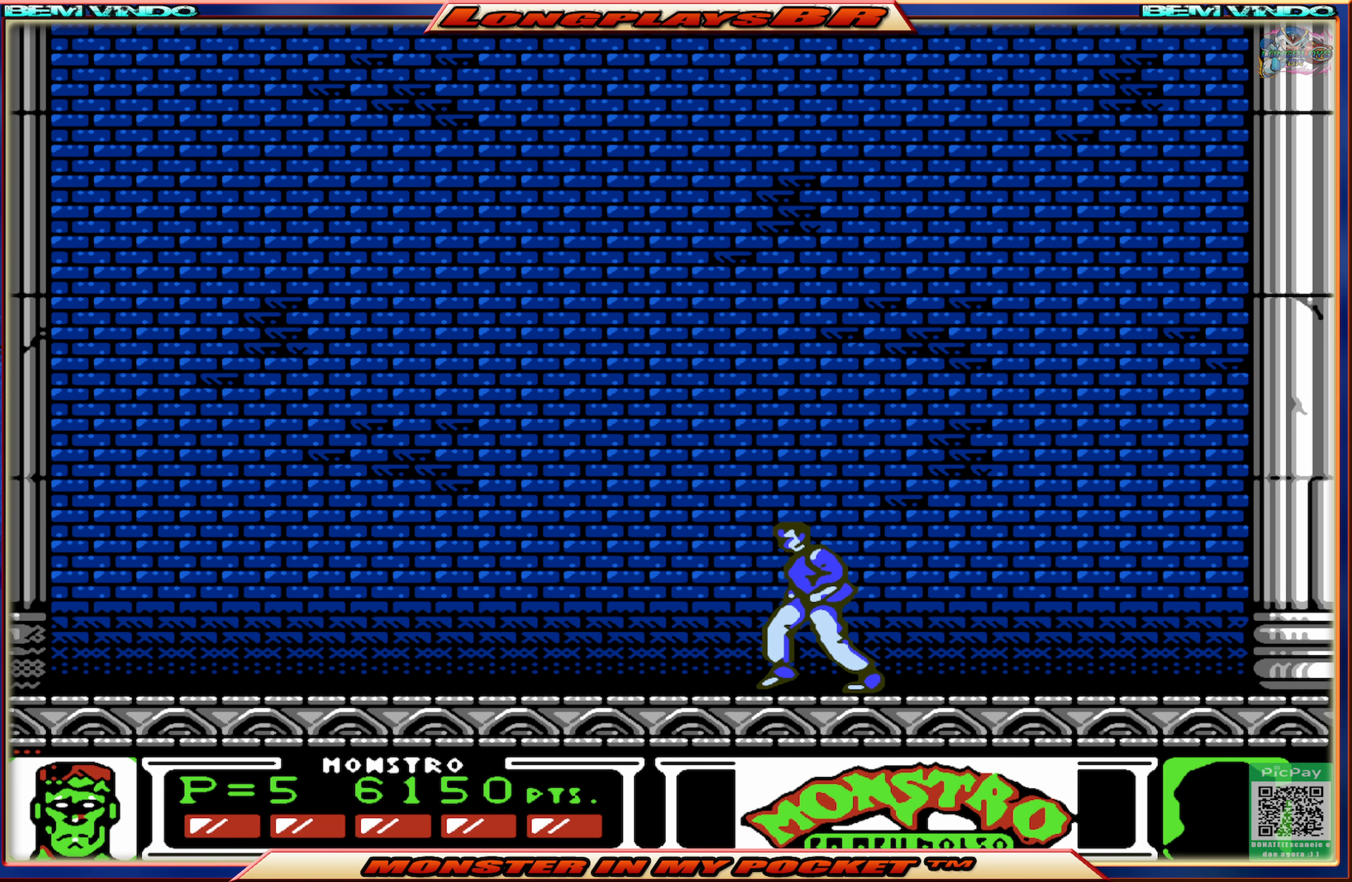
{"buttons": ["DPAD_RIGHT"], "events": [[234, "DPAD_LEFT", "up"], [334, "DPAD_RIGHT", "down"]]}
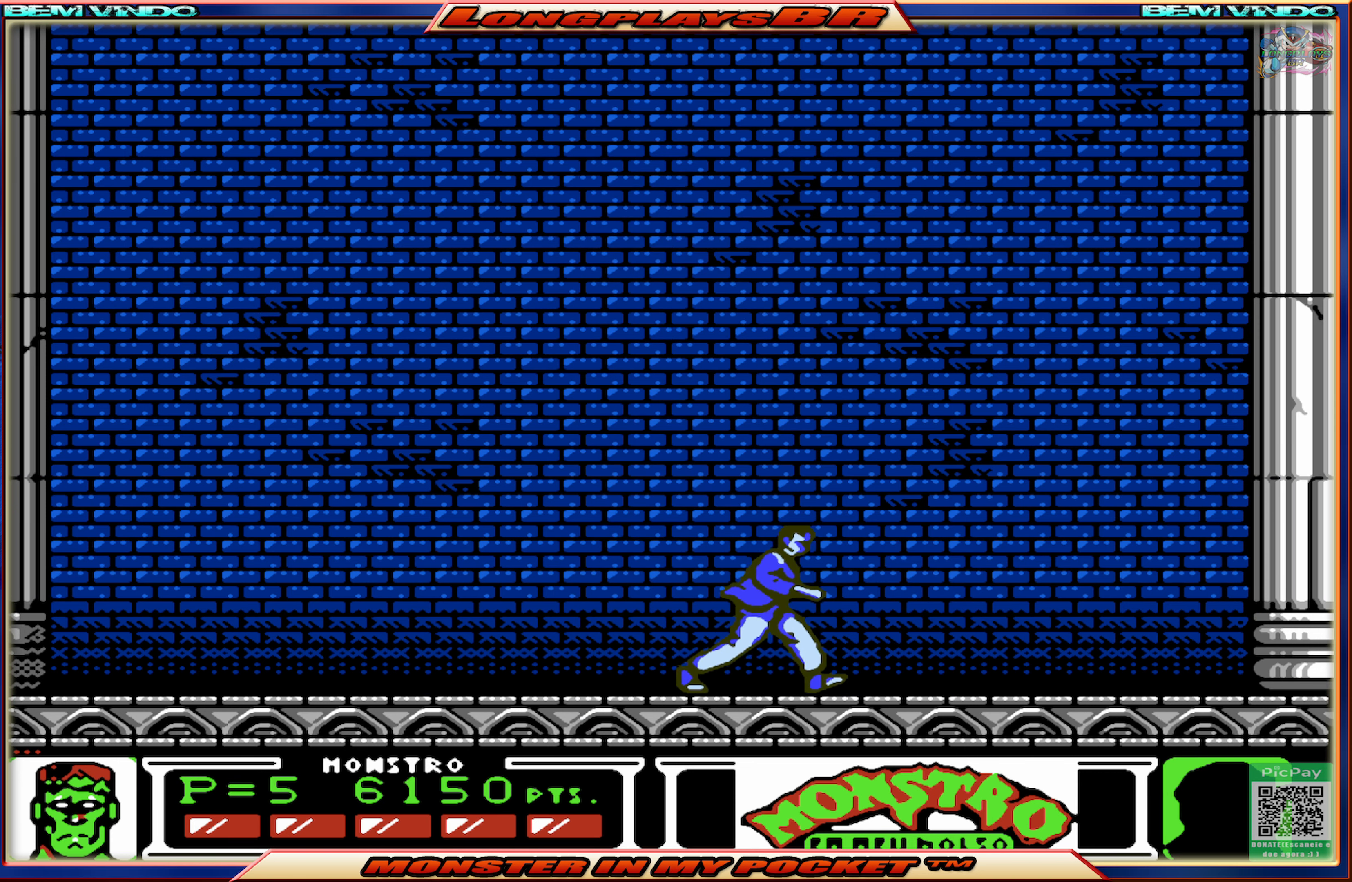
{"buttons": ["DPAD_RIGHT"], "events": [[17, "DPAD_RIGHT", "up"], [400, "DPAD_RIGHT", "down"]]}
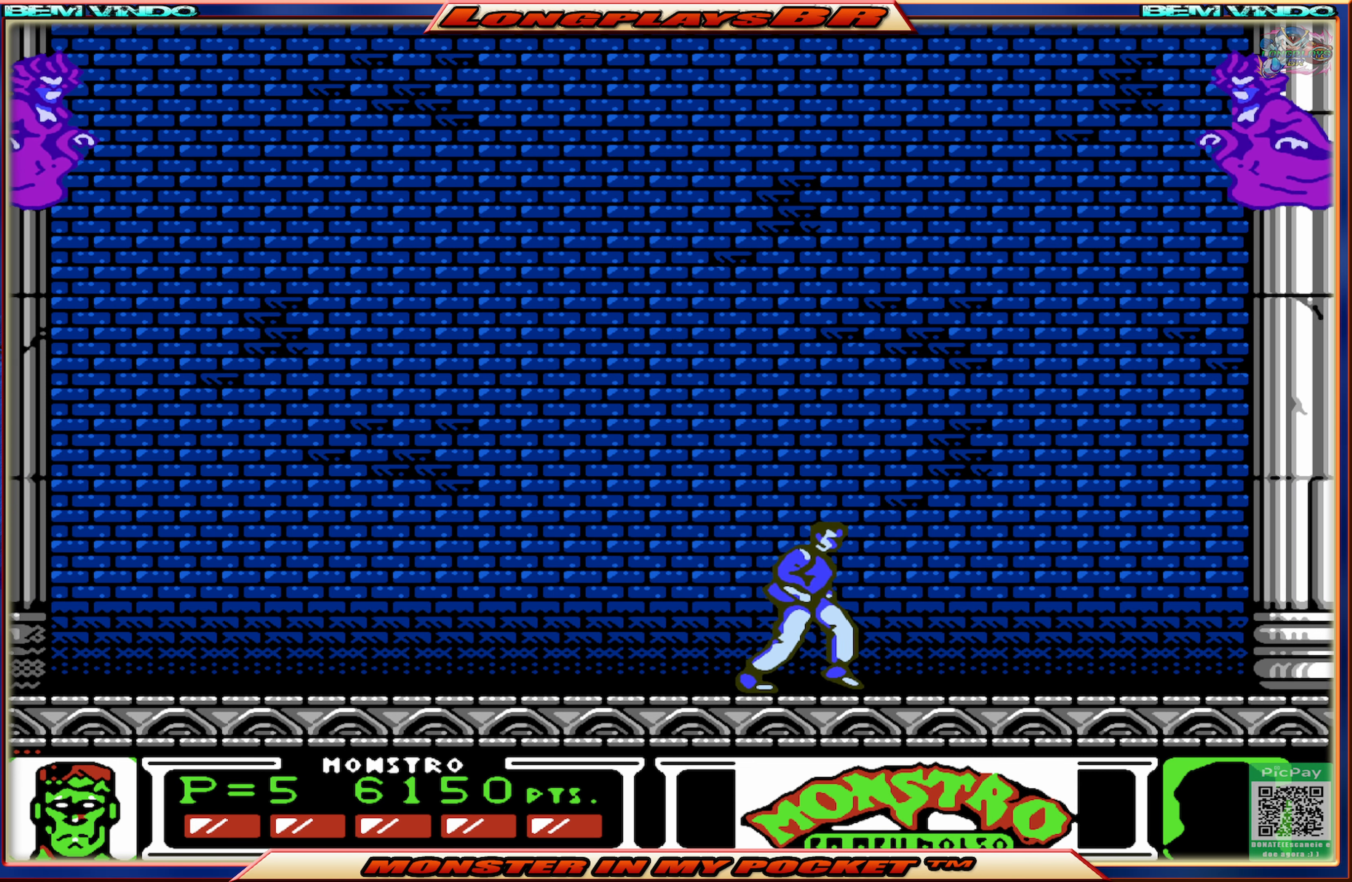
{"buttons": ["A"], "events": [[184, "DPAD_RIGHT", "up"], [217, "A", "down"], [400, "A", "up"], [467, "A", "down"]]}
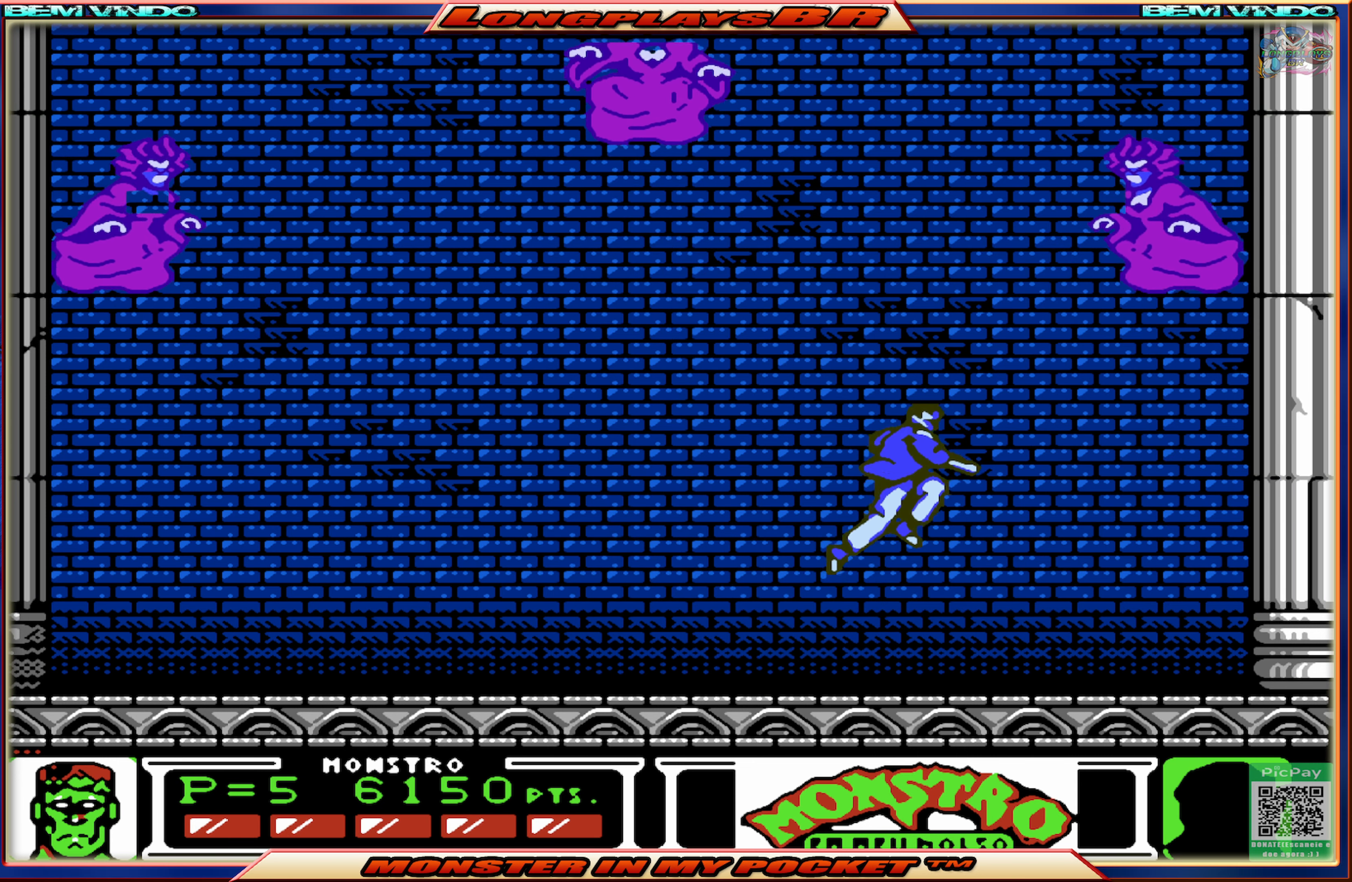
{"buttons": [], "events": [[167, "A", "up"], [217, "X", "down"], [333, "X", "up"], [416, "X", "down"], [483, "X", "up"]]}
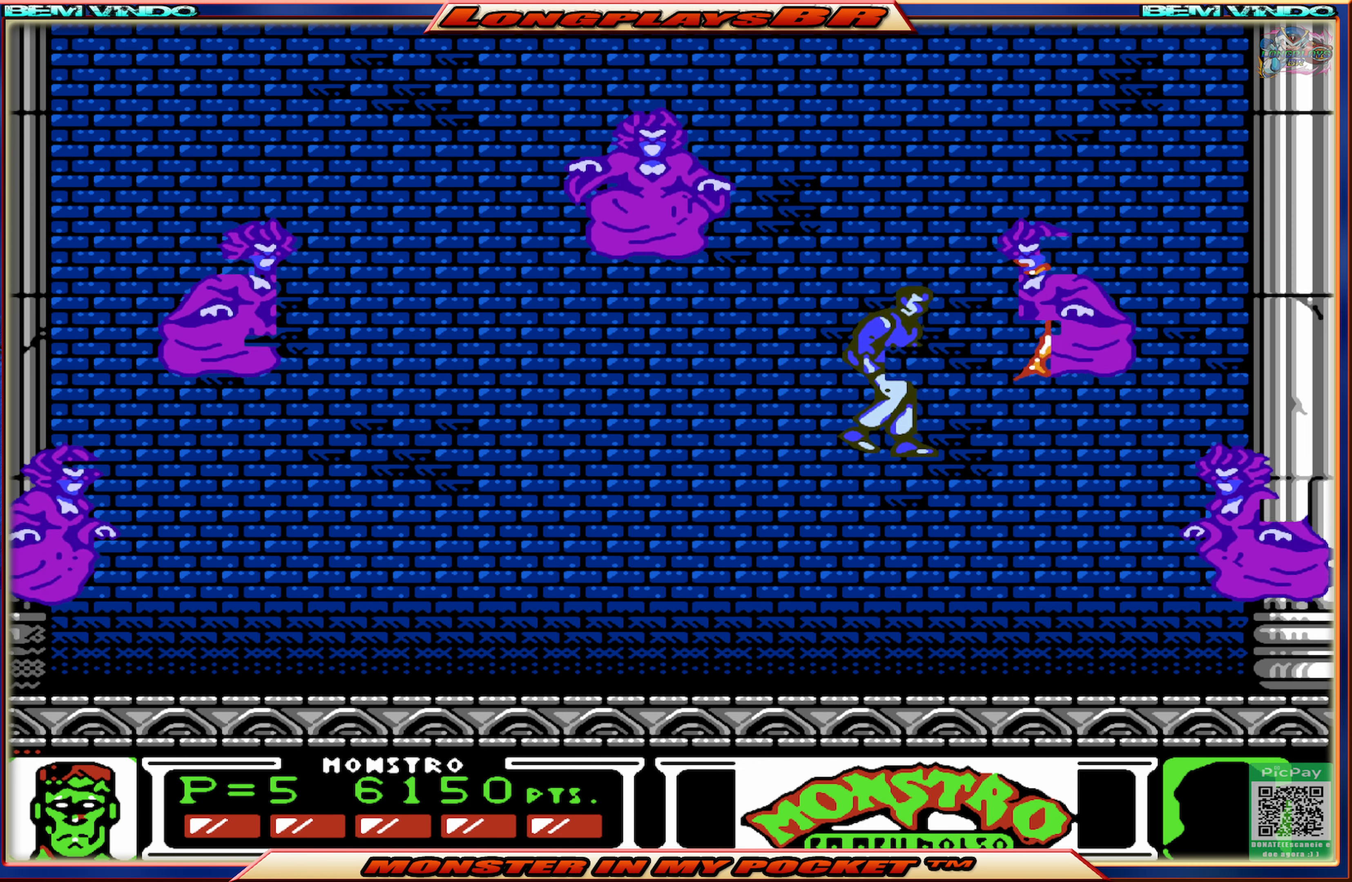
{"buttons": ["DPAD_RIGHT"], "events": [[183, "DPAD_RIGHT", "down"]]}
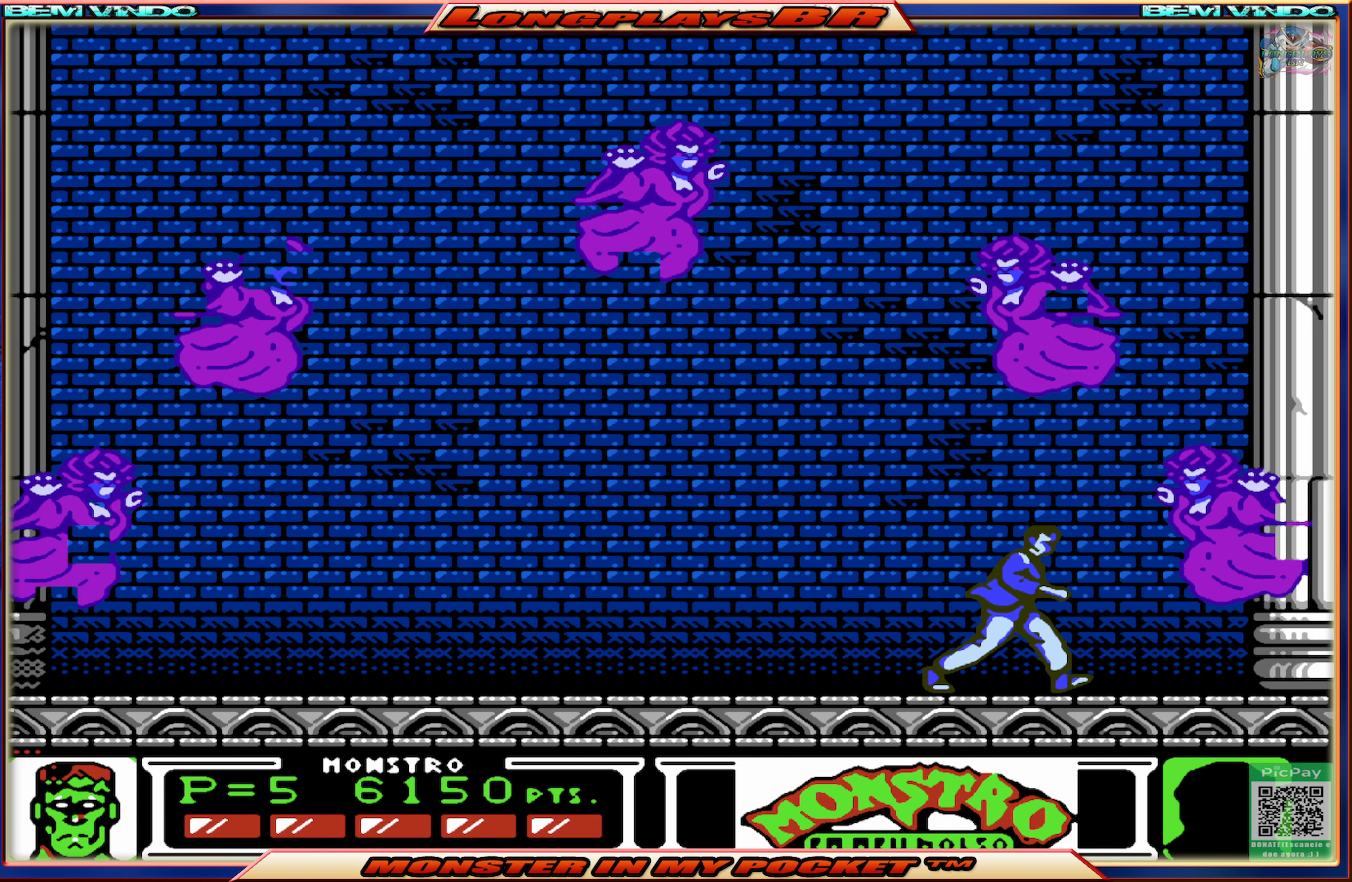
{"buttons": ["DPAD_LEFT"], "events": [[50, "X", "down"], [166, "X", "up"], [183, "DPAD_RIGHT", "up"], [233, "X", "down"], [300, "X", "up"], [316, "DPAD_LEFT", "down"]]}
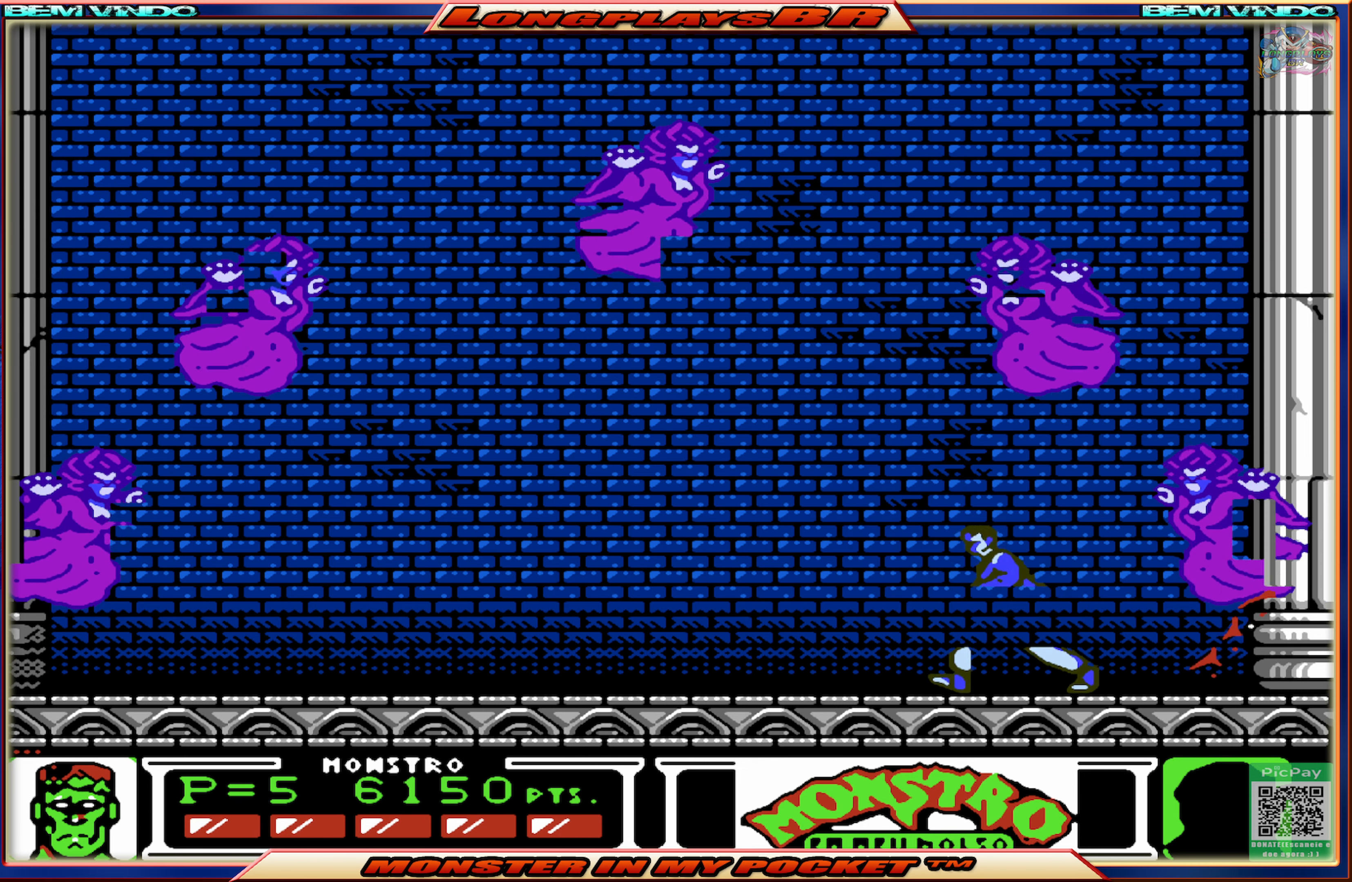
{"buttons": ["DPAD_LEFT"], "events": []}
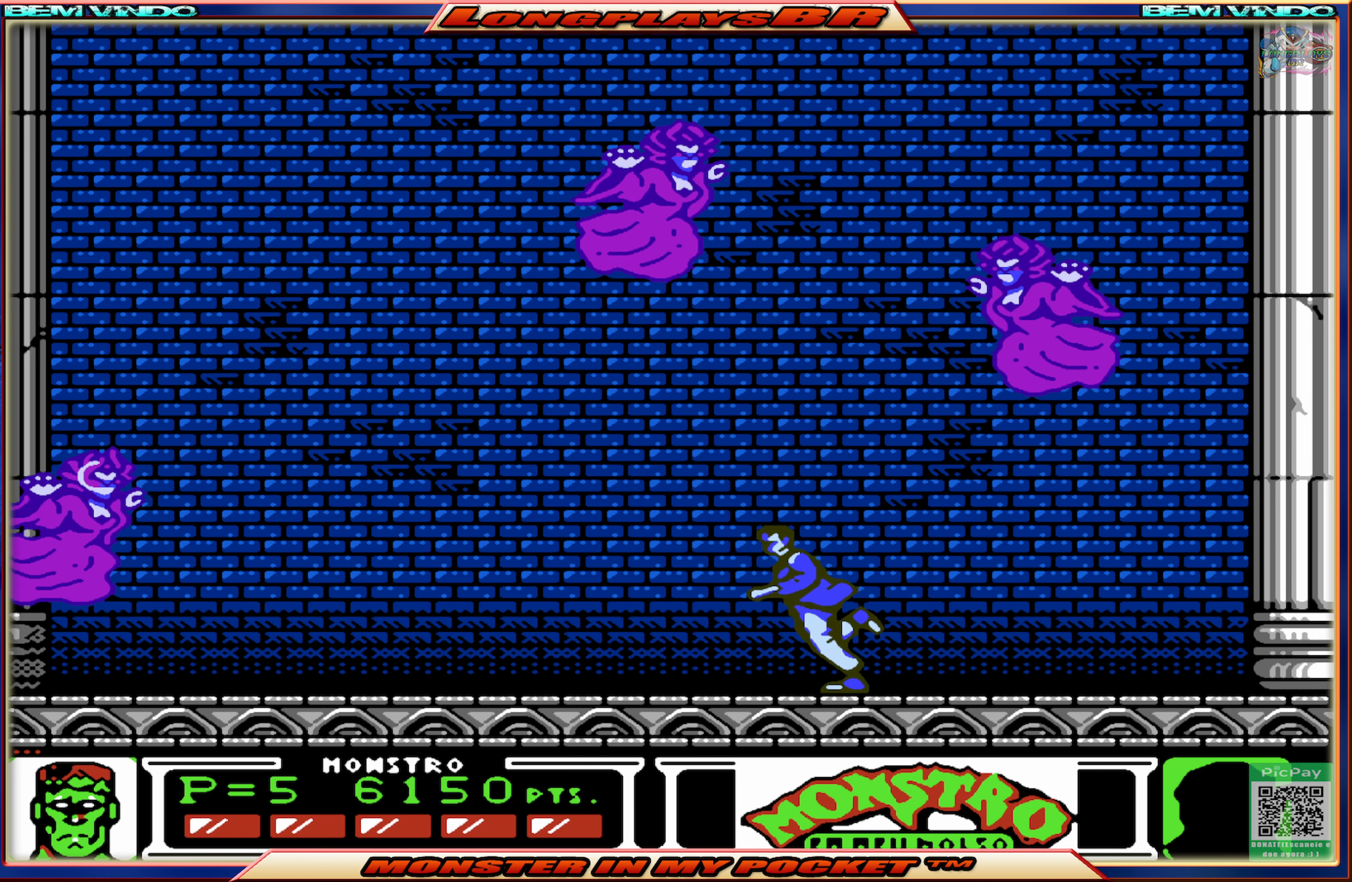
{"buttons": ["A"], "events": [[33, "DPAD_LEFT", "up"], [350, "DPAD_RIGHT", "down"], [483, "A", "down"], [483, "DPAD_RIGHT", "up"]]}